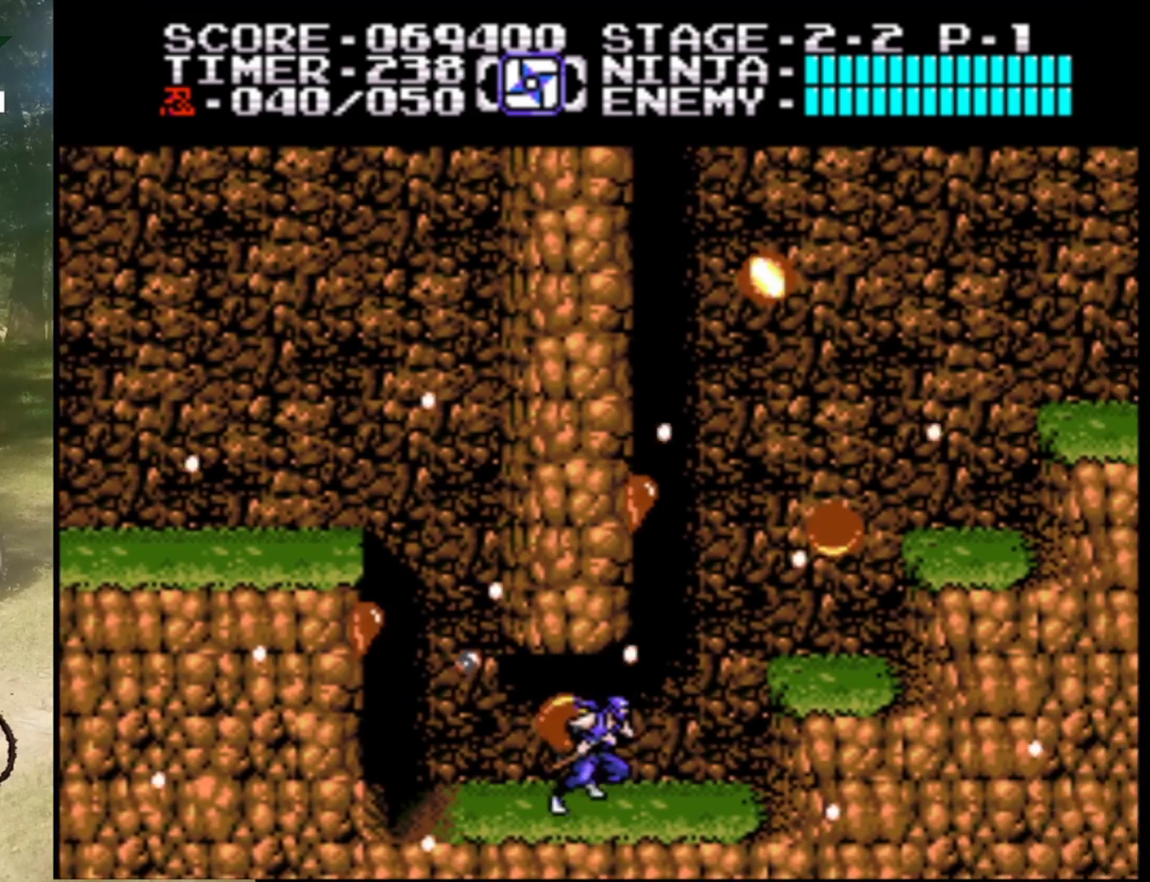
Gameplay with a controller (Nintendo layout); each line is a JSON object with the inputs held at the frame after it. "events" lists button and stick changes between this image and that frame as [ms after this image, input, new state], when the widget could be followed in between. Not read: L1 L3 R1 R3.
{"buttons": ["A", "DPAD_RIGHT"], "events": [[333, "DPAD_RIGHT", "up"], [433, "A", "down"], [467, "DPAD_RIGHT", "down"]]}
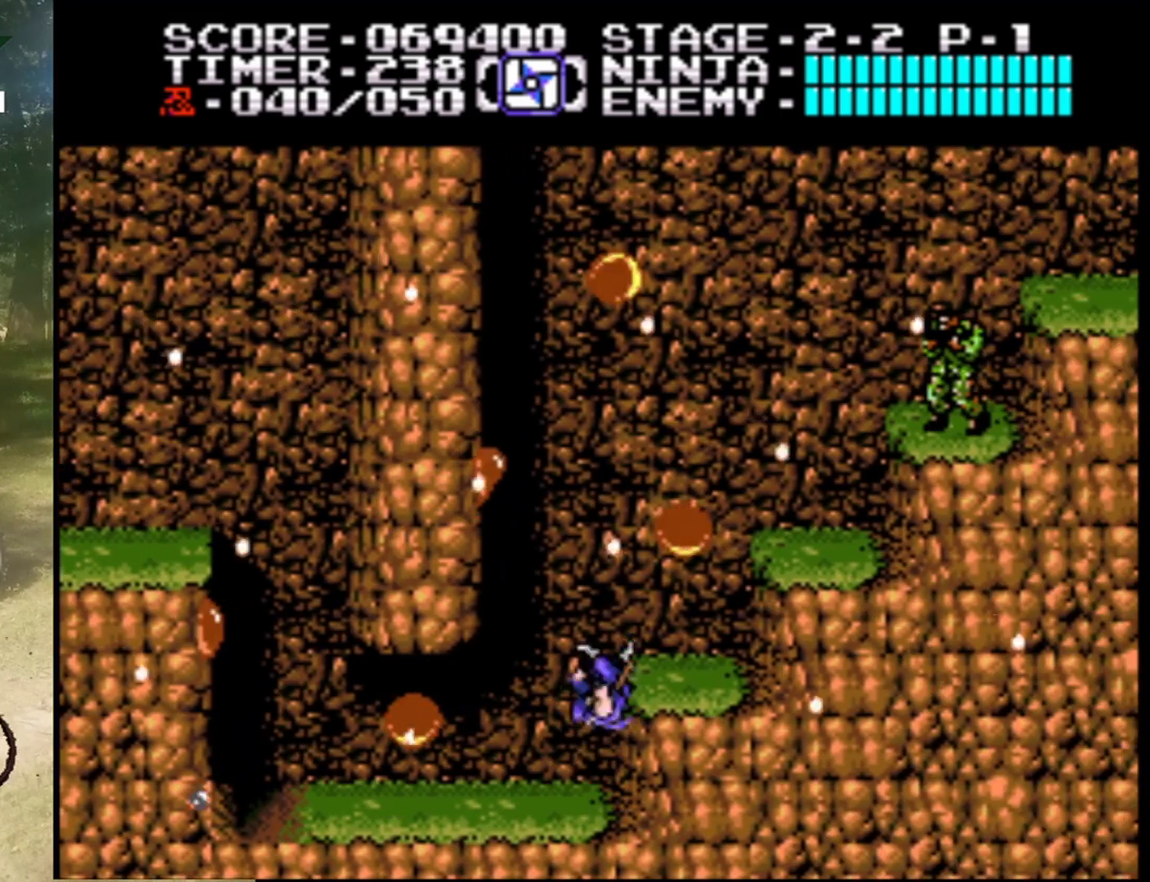
{"buttons": [], "events": [[133, "A", "up"], [500, "DPAD_RIGHT", "up"]]}
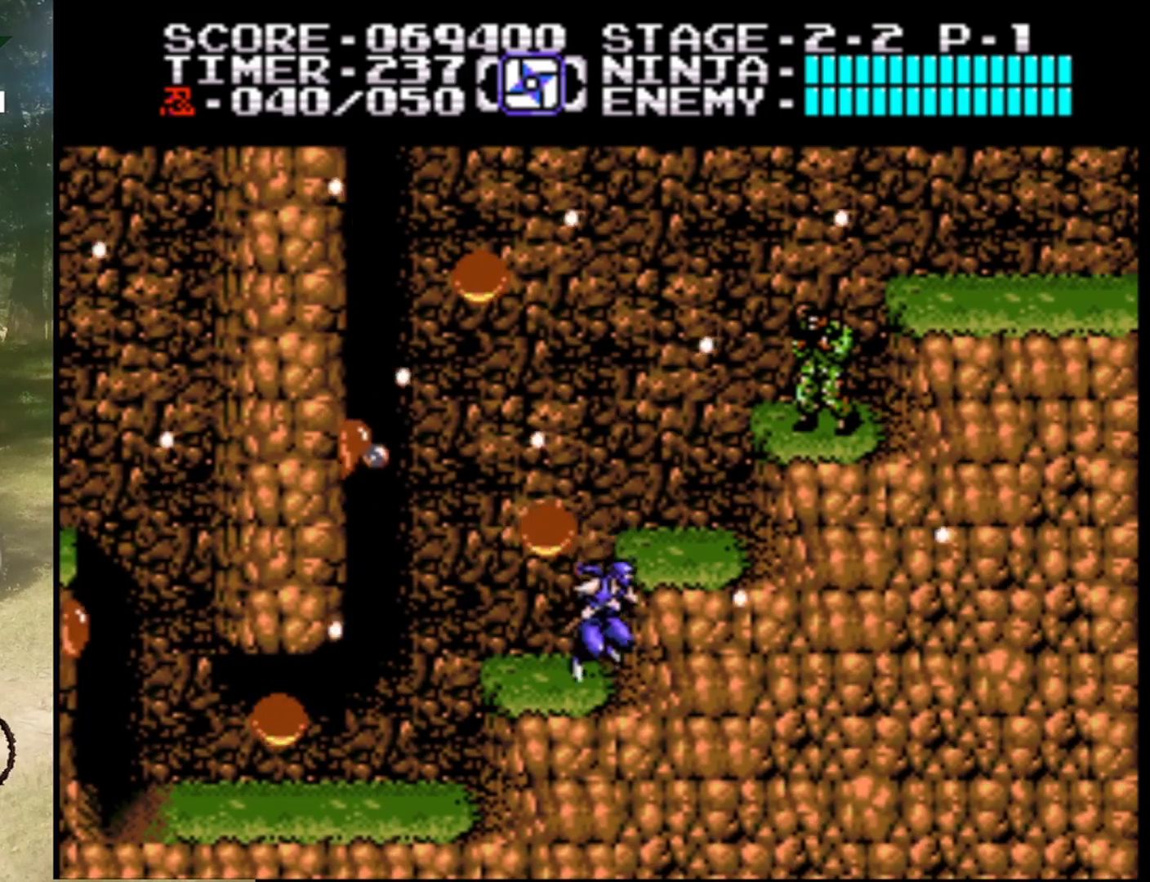
{"buttons": ["DPAD_RIGHT"], "events": [[167, "DPAD_RIGHT", "down"], [200, "A", "down"], [367, "A", "up"]]}
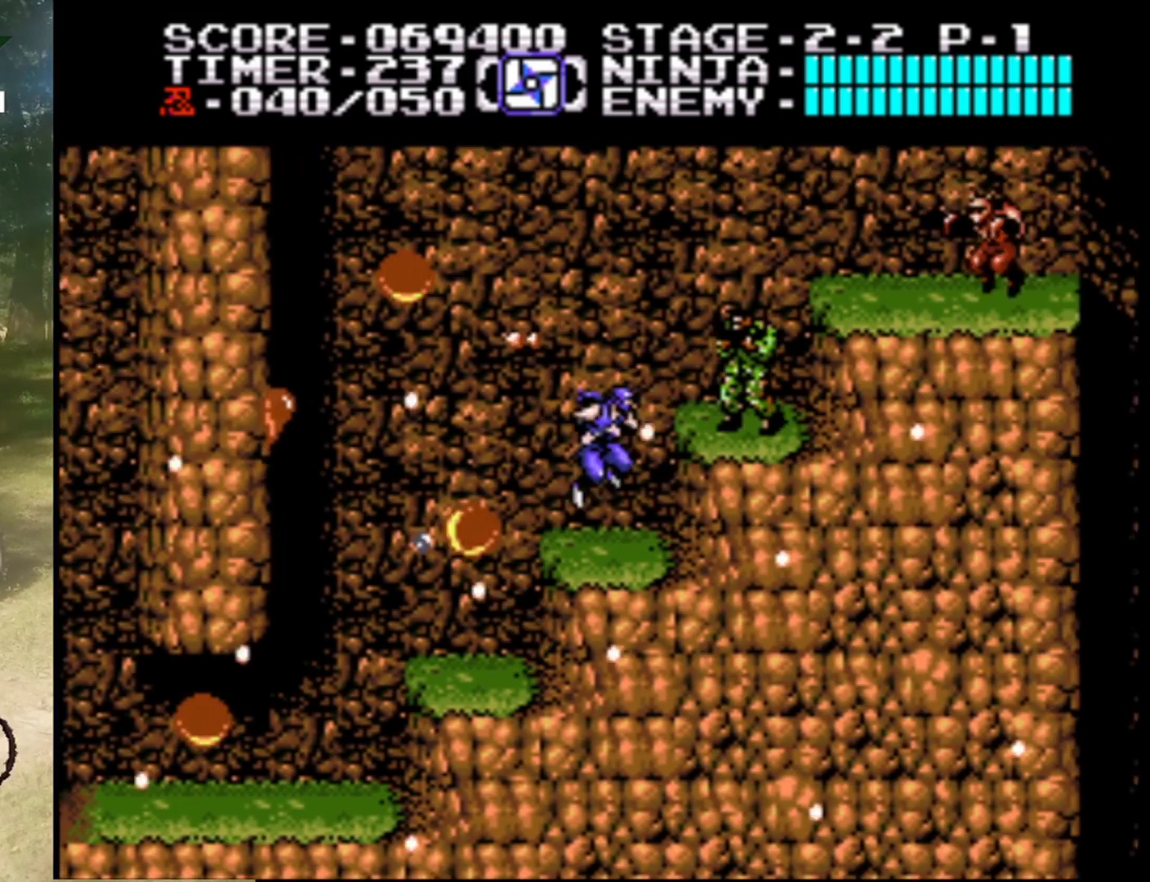
{"buttons": ["A", "B"], "events": [[167, "DPAD_RIGHT", "up"], [333, "A", "down"], [500, "B", "down"]]}
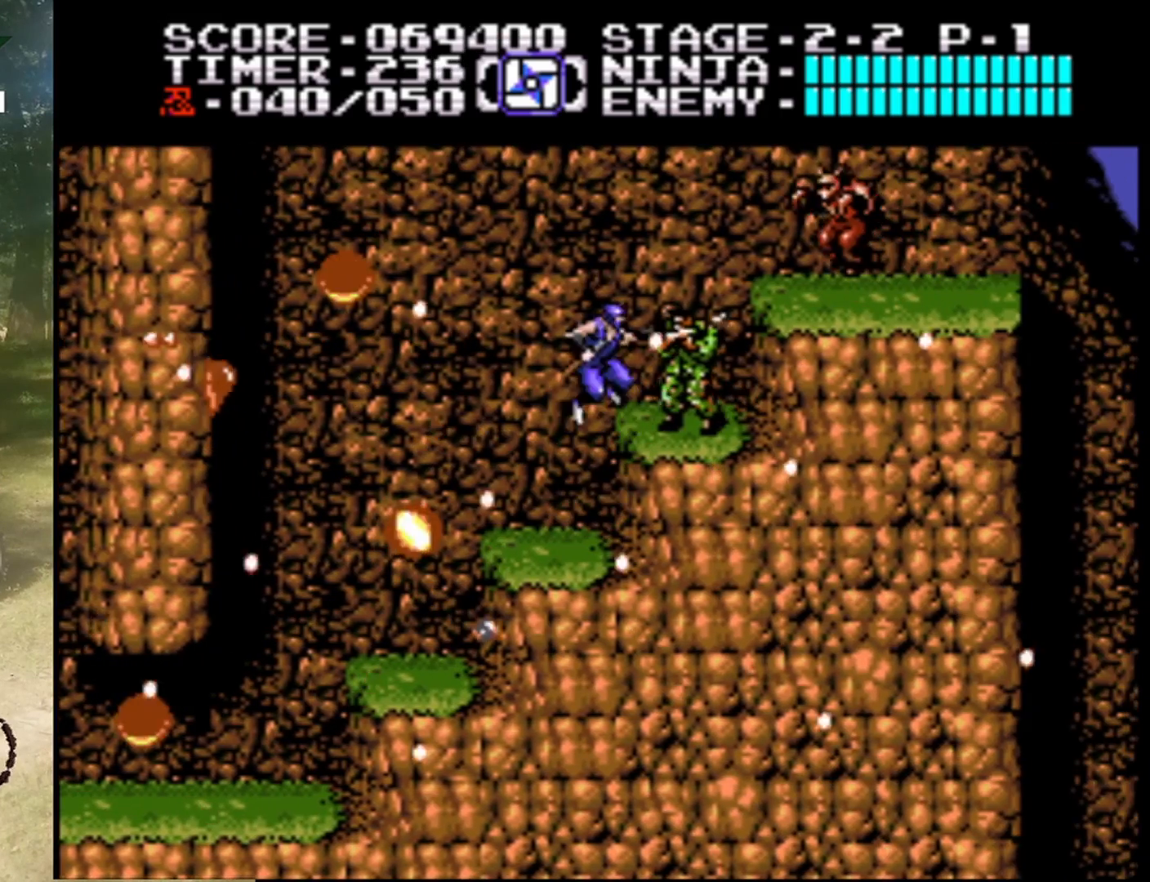
{"buttons": [], "events": [[33, "A", "up"], [133, "B", "up"]]}
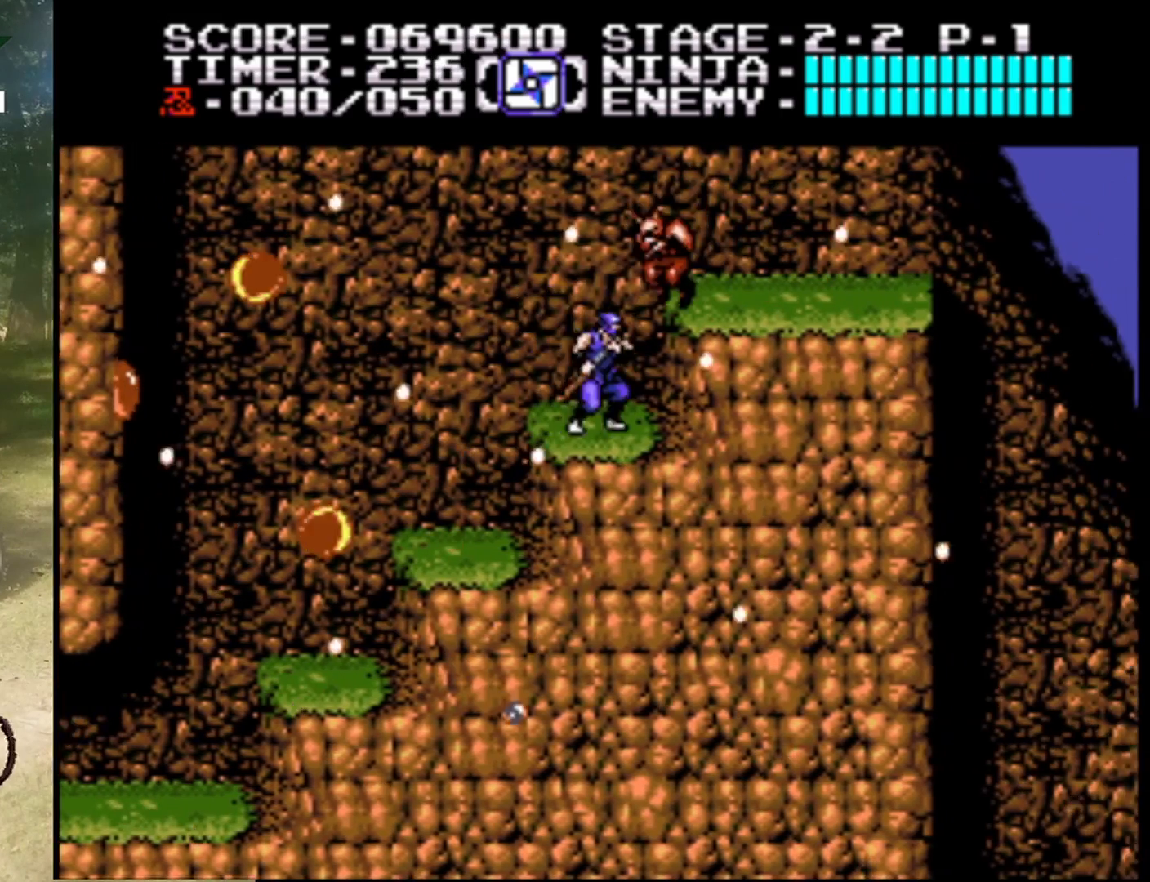
{"buttons": ["DPAD_RIGHT"], "events": [[33, "A", "down"], [167, "B", "down"], [267, "A", "up"], [333, "B", "up"], [467, "DPAD_RIGHT", "down"]]}
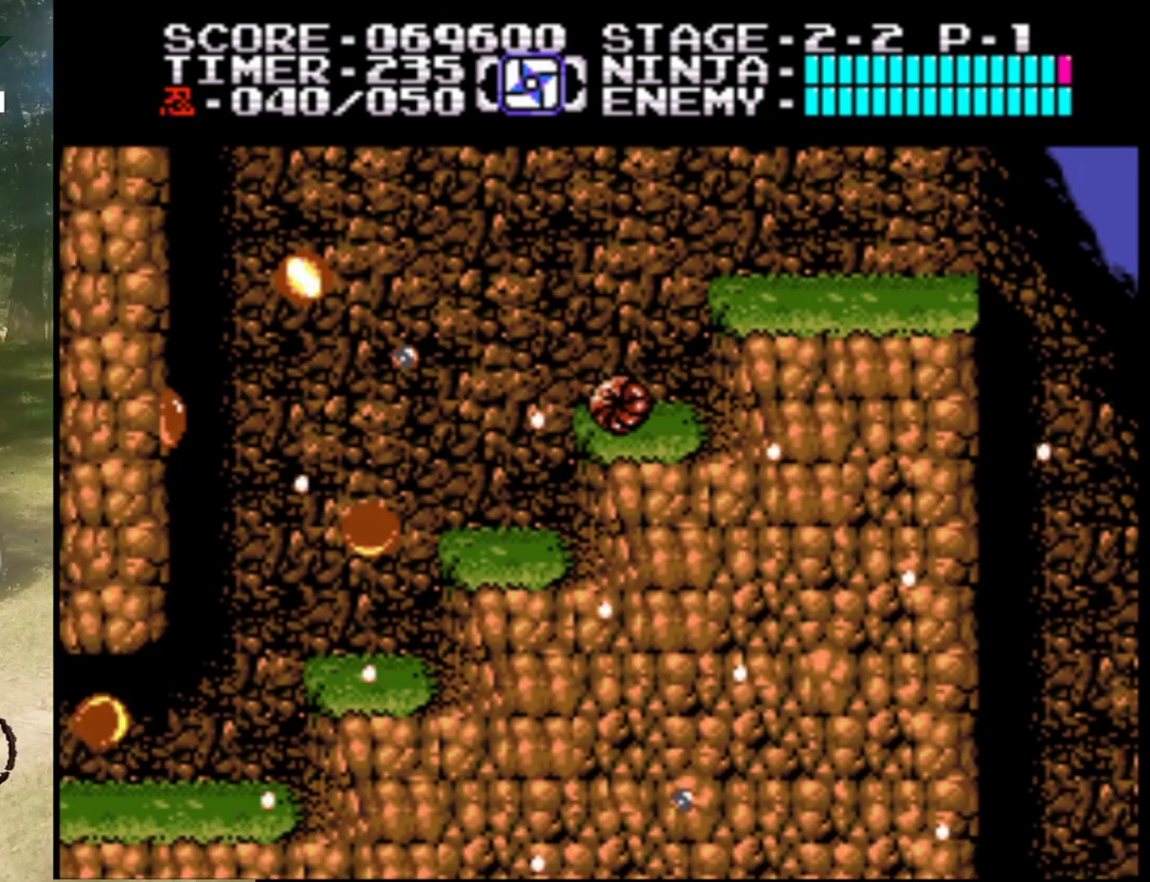
{"buttons": [], "events": [[100, "DPAD_RIGHT", "up"], [200, "DPAD_DOWN", "down"], [333, "B", "down"], [467, "B", "up"], [500, "DPAD_DOWN", "up"]]}
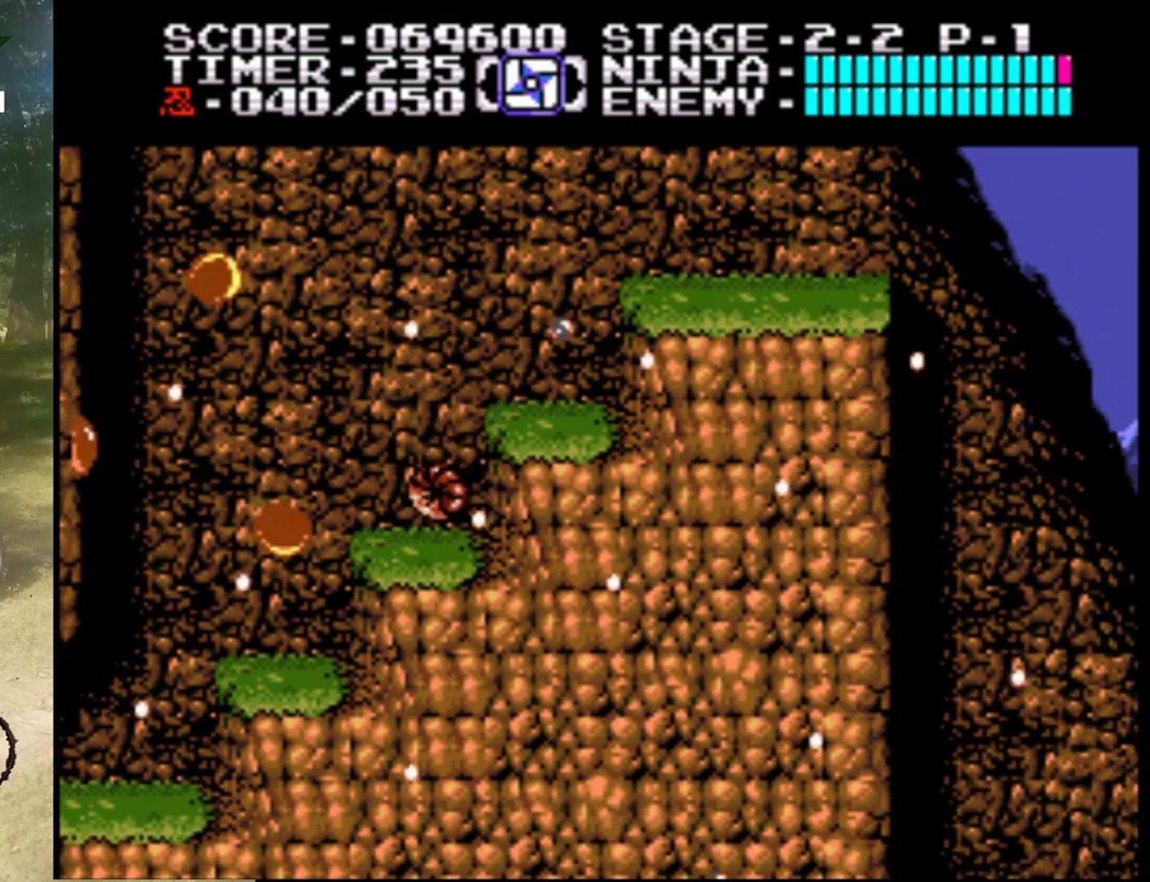
{"buttons": ["B", "DPAD_DOWN"], "events": [[100, "DPAD_LEFT", "down"], [233, "DPAD_LEFT", "up"], [300, "DPAD_DOWN", "down"], [367, "B", "down"]]}
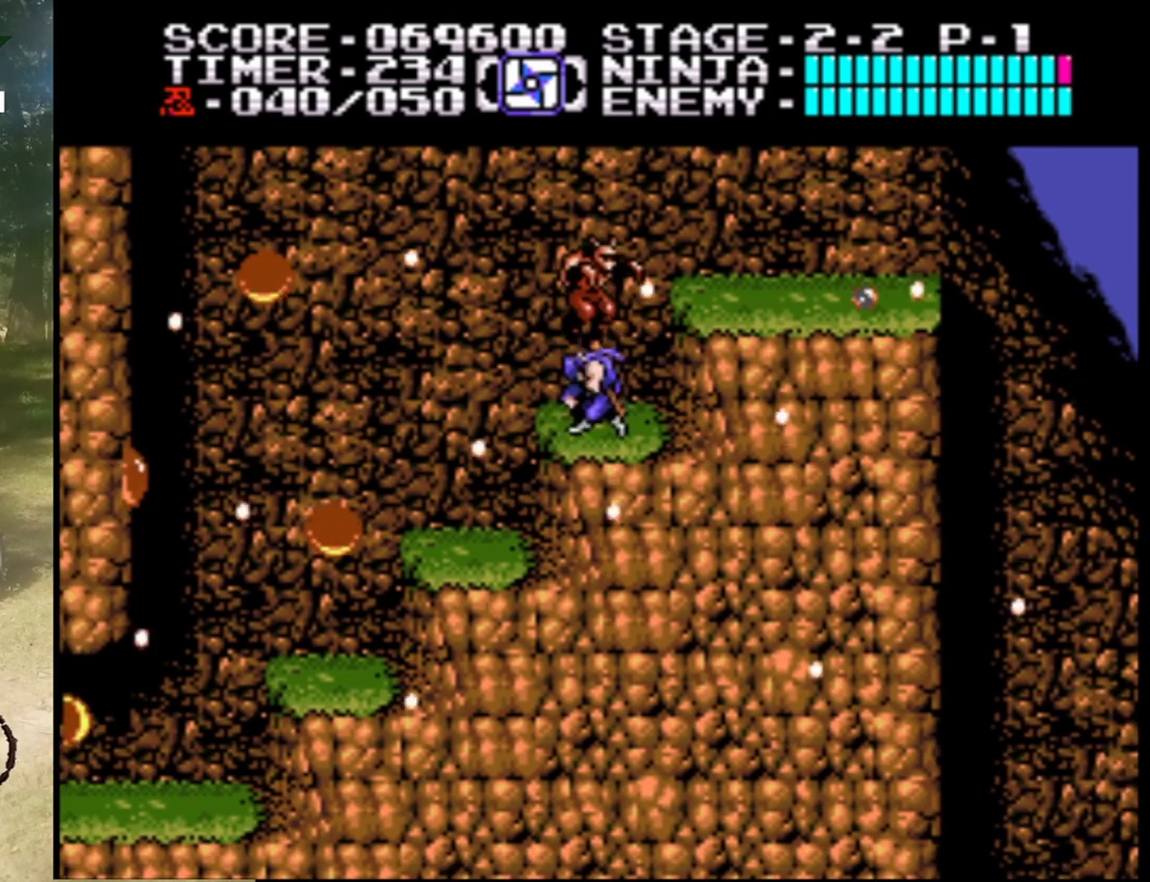
{"buttons": [], "events": [[67, "B", "up"], [67, "DPAD_DOWN", "up"], [300, "B", "down"], [500, "B", "up"]]}
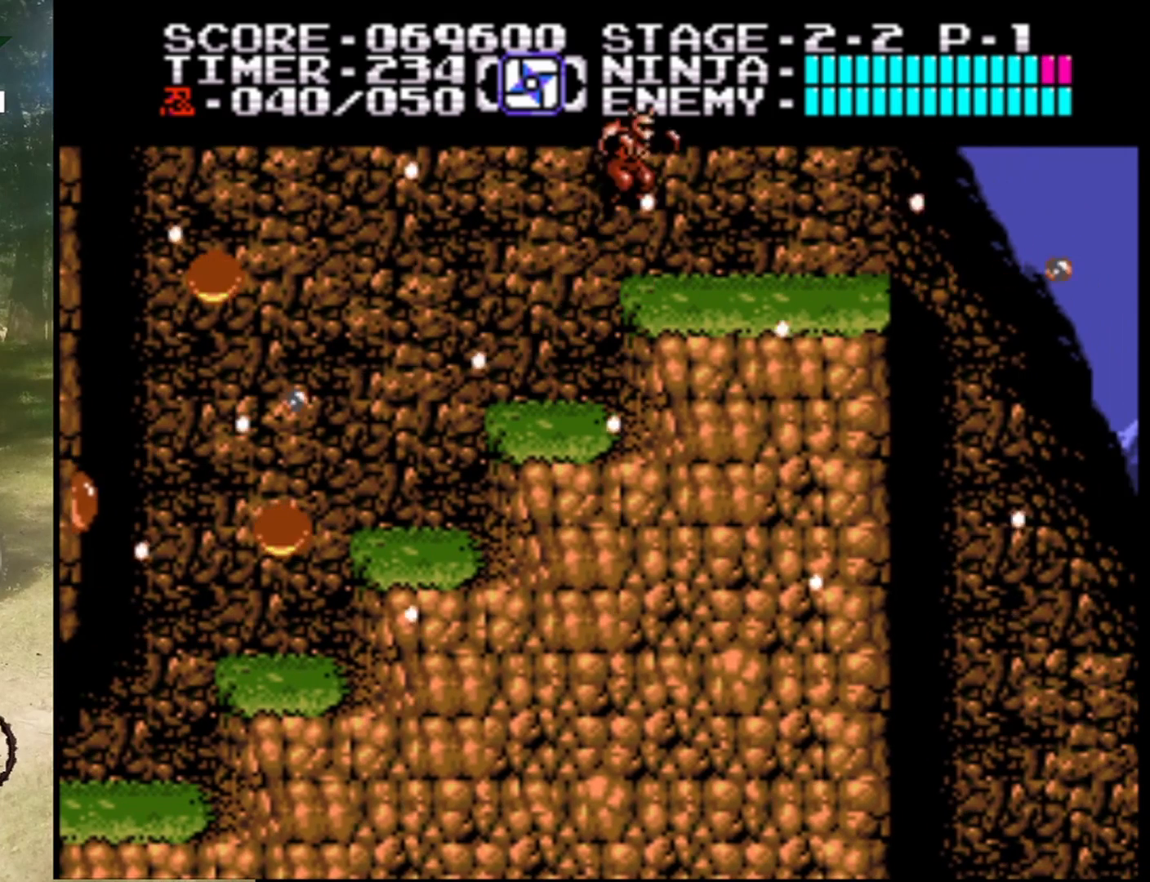
{"buttons": ["A", "B", "DPAD_RIGHT"], "events": [[100, "B", "down"], [233, "B", "up"], [333, "A", "down"], [400, "DPAD_RIGHT", "down"], [500, "B", "down"]]}
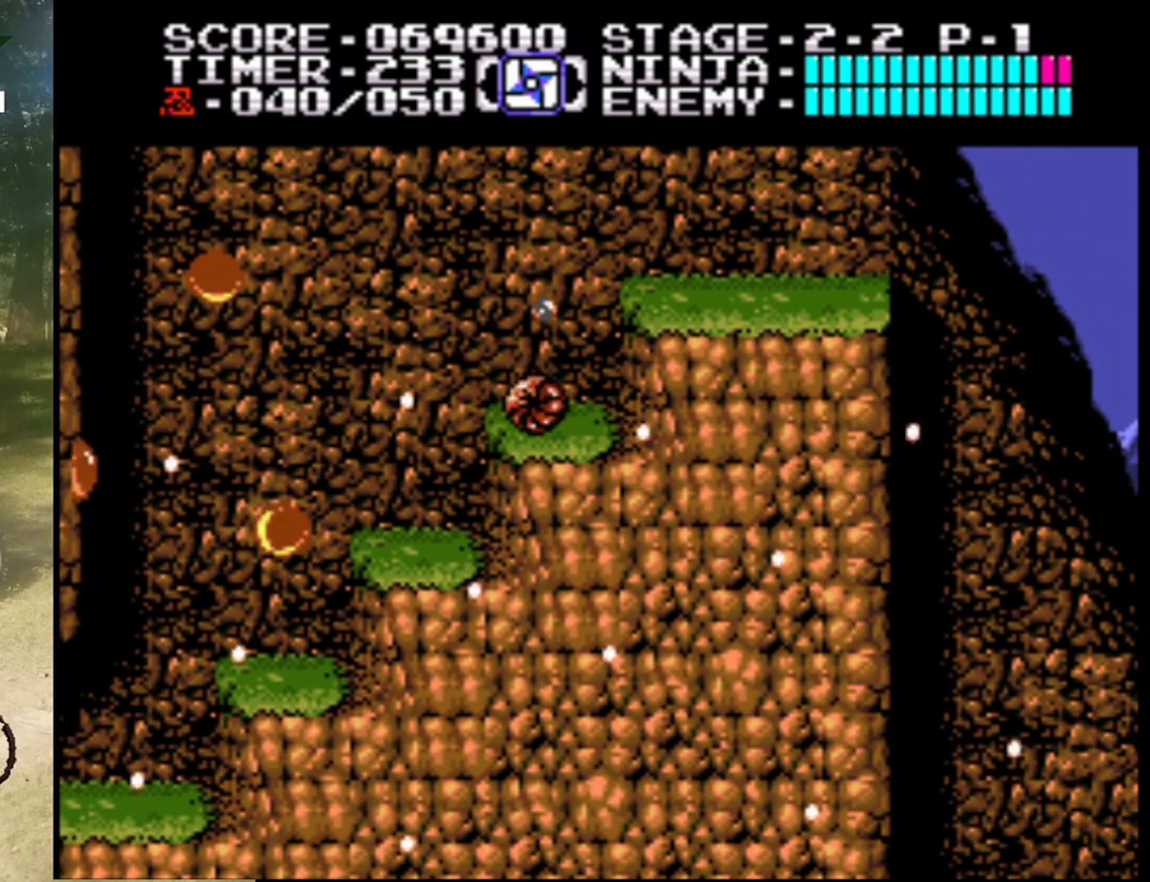
{"buttons": ["DPAD_RIGHT"], "events": [[67, "A", "up"], [67, "DPAD_RIGHT", "up"], [133, "DPAD_RIGHT", "down"], [167, "B", "up"]]}
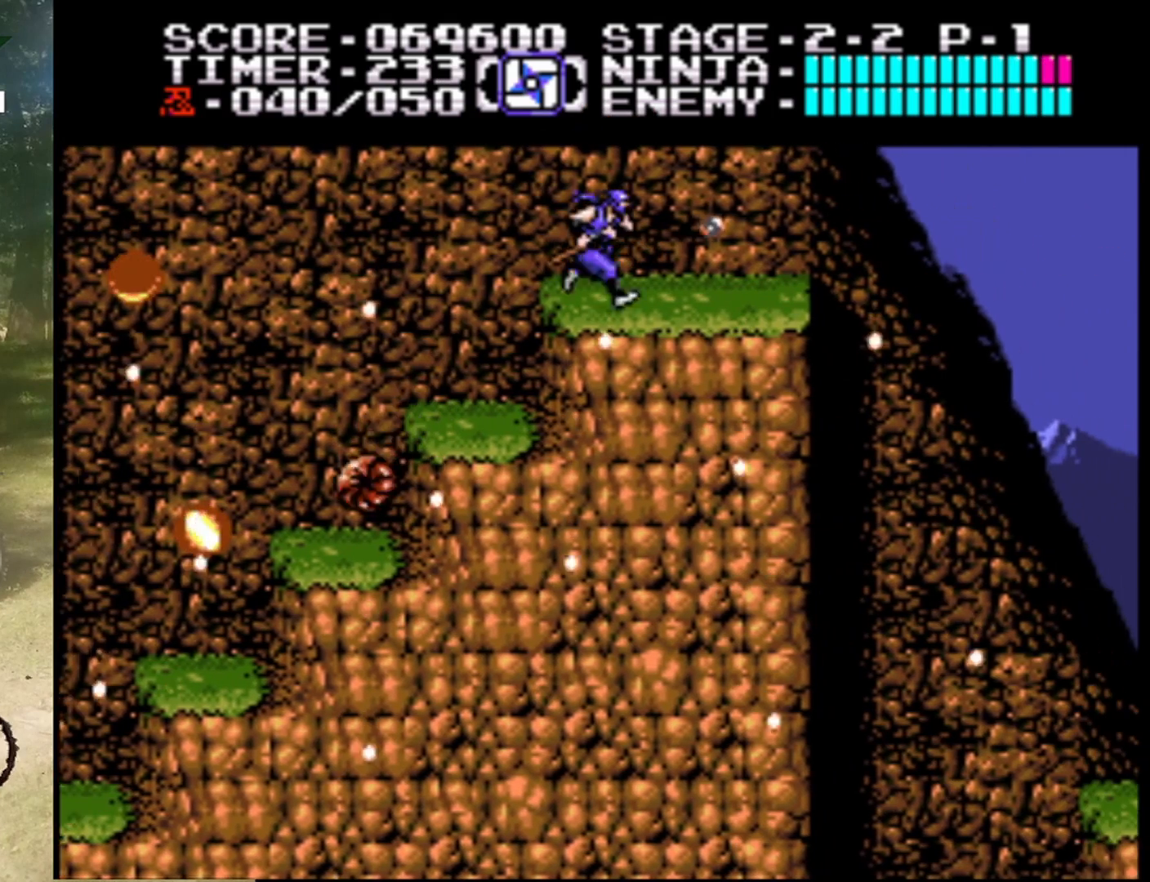
{"buttons": ["A", "DPAD_RIGHT"], "events": [[233, "A", "down"], [233, "DPAD_RIGHT", "up"], [300, "DPAD_RIGHT", "down"]]}
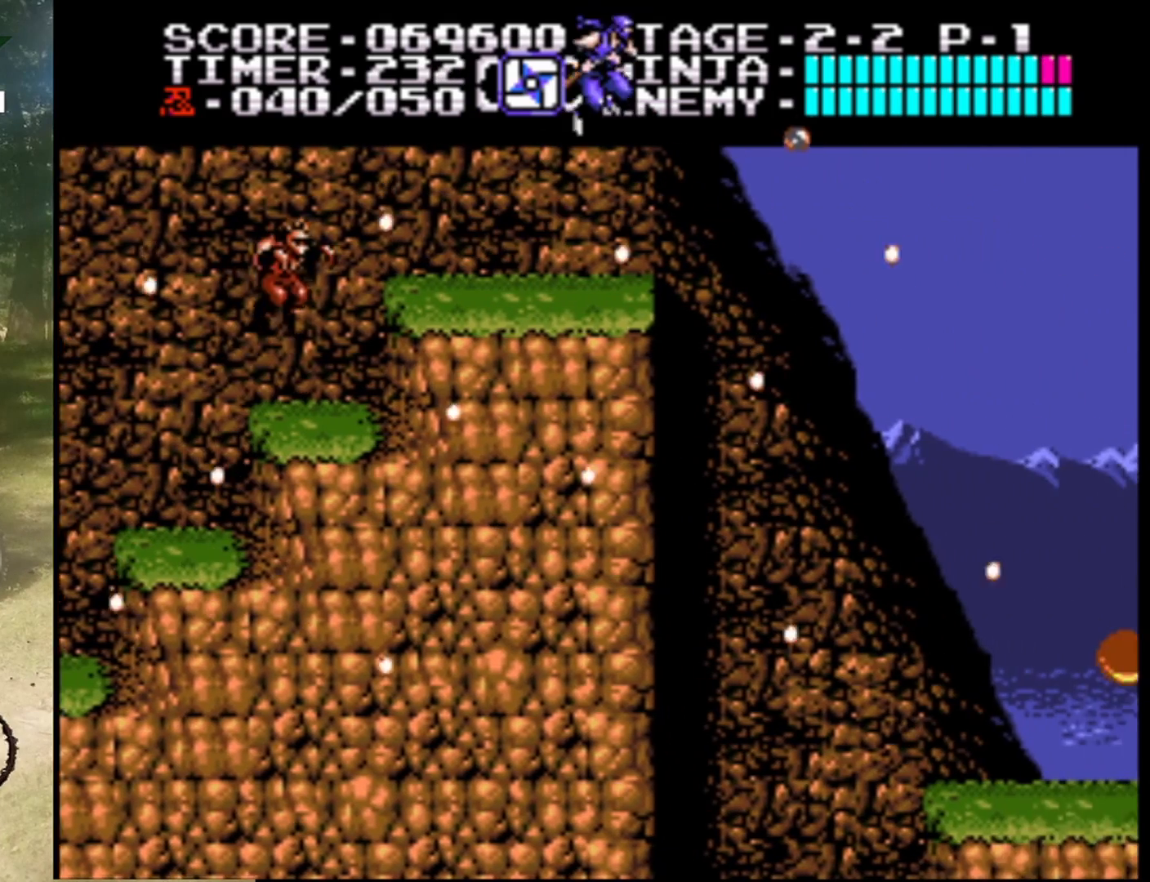
{"buttons": ["A", "DPAD_RIGHT"], "events": []}
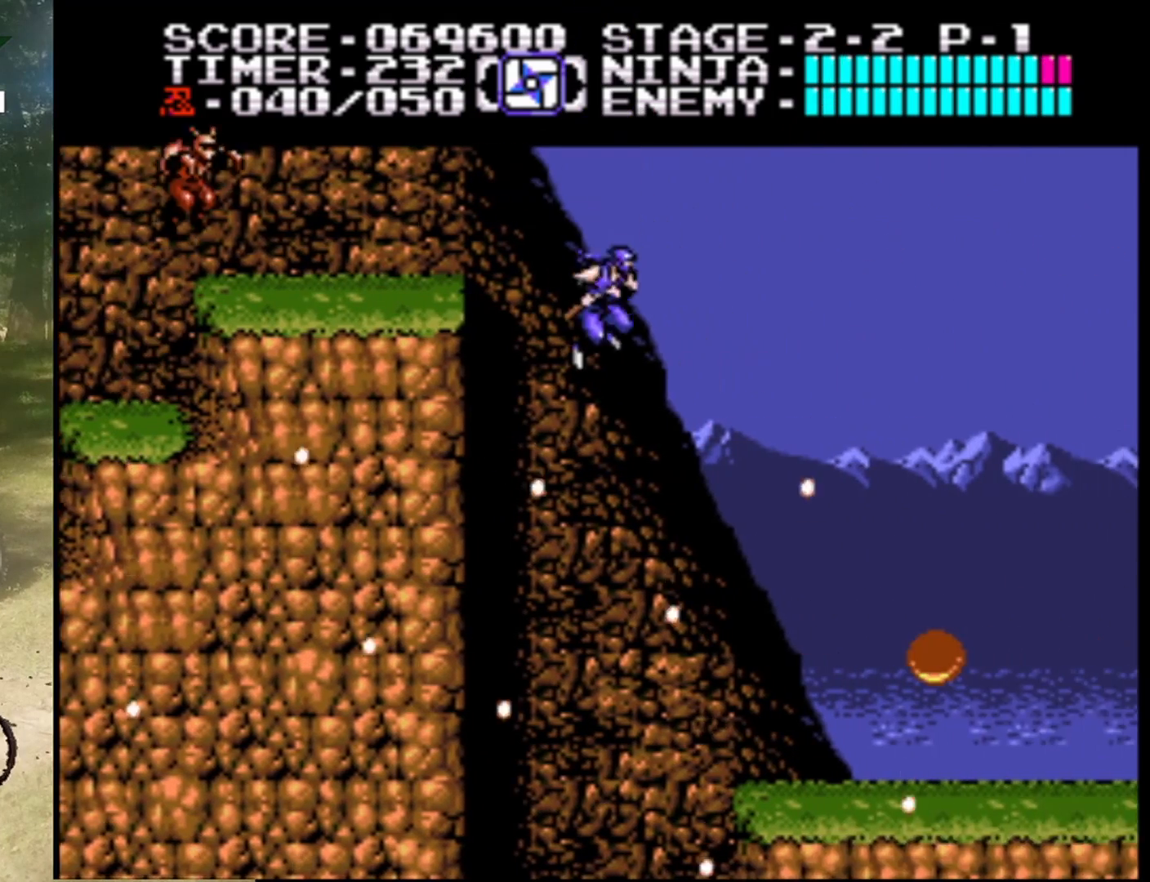
{"buttons": ["DPAD_RIGHT"], "events": [[467, "A", "up"]]}
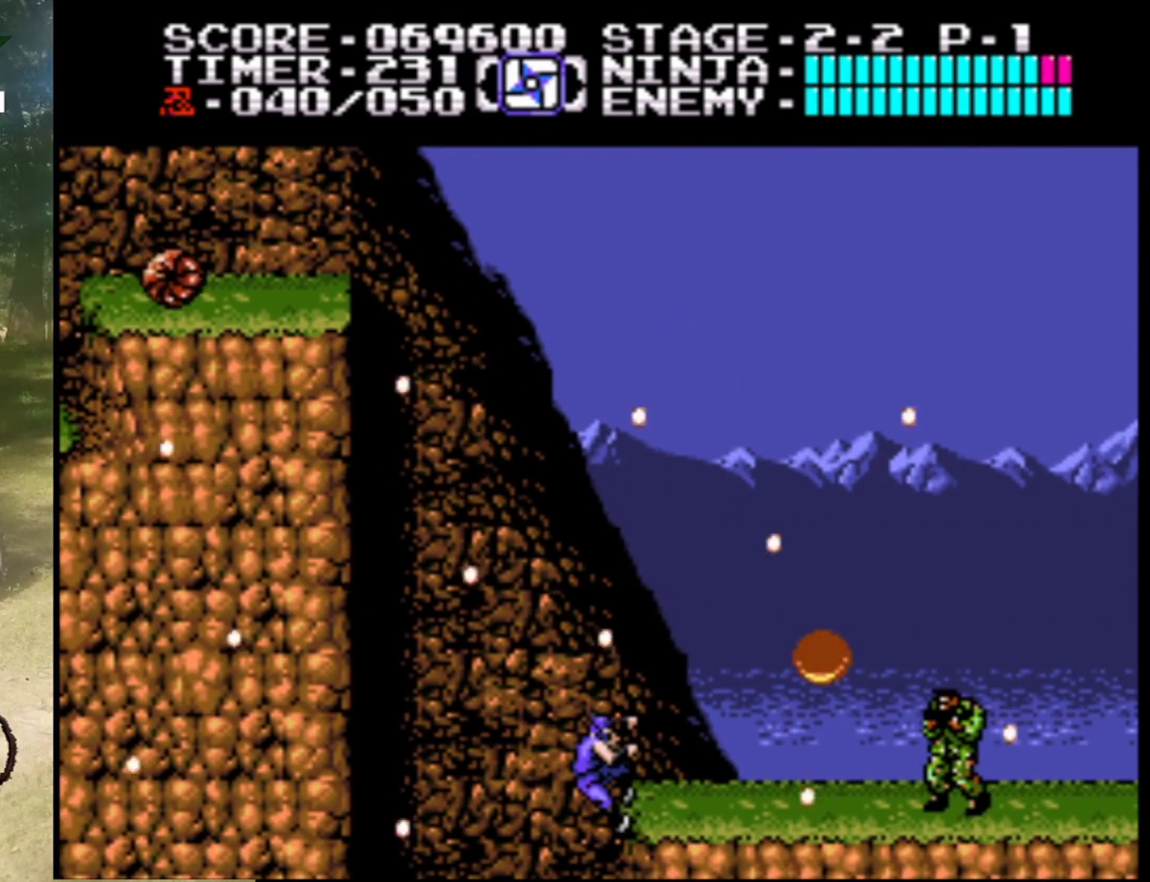
{"buttons": ["A", "DPAD_RIGHT"], "events": [[233, "A", "down"]]}
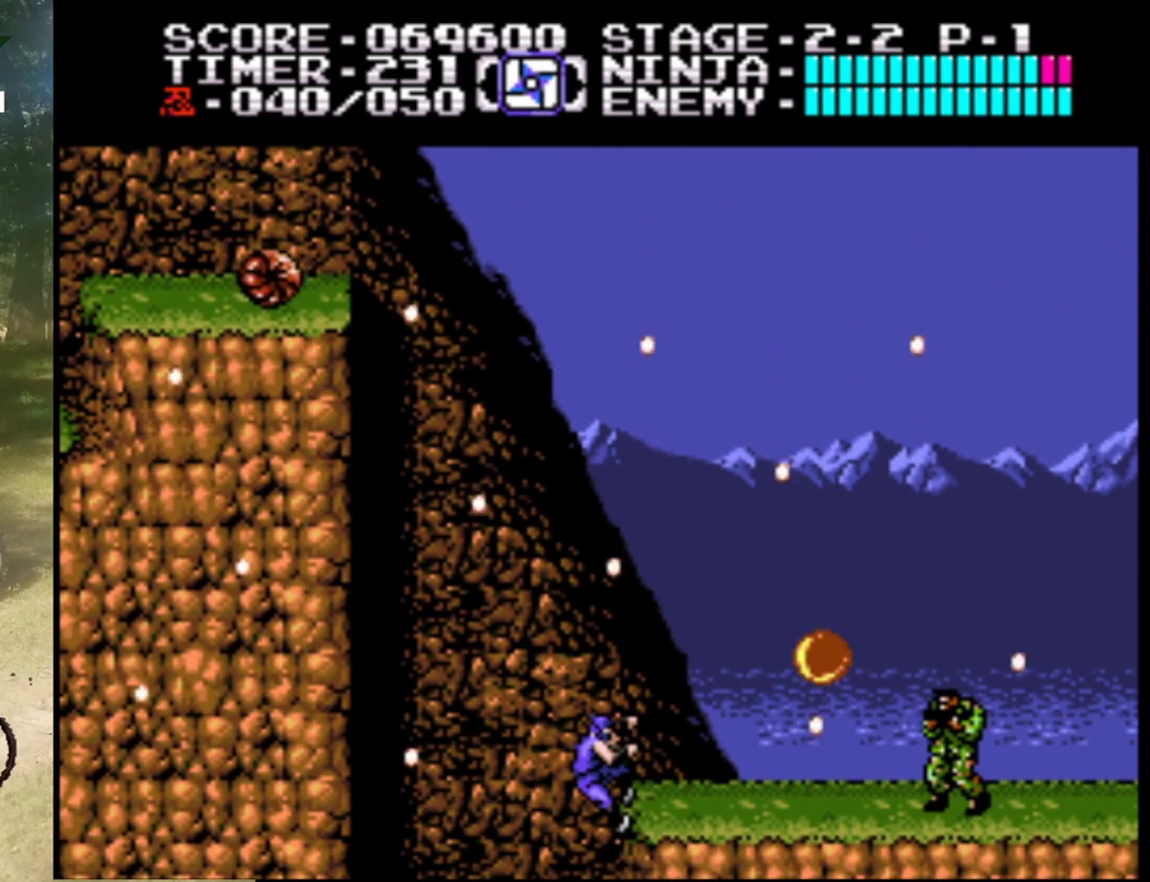
{"buttons": ["DPAD_DOWN"], "events": [[33, "A", "up"], [100, "B", "down"], [300, "B", "up"], [433, "DPAD_RIGHT", "up"], [467, "DPAD_DOWN", "down"]]}
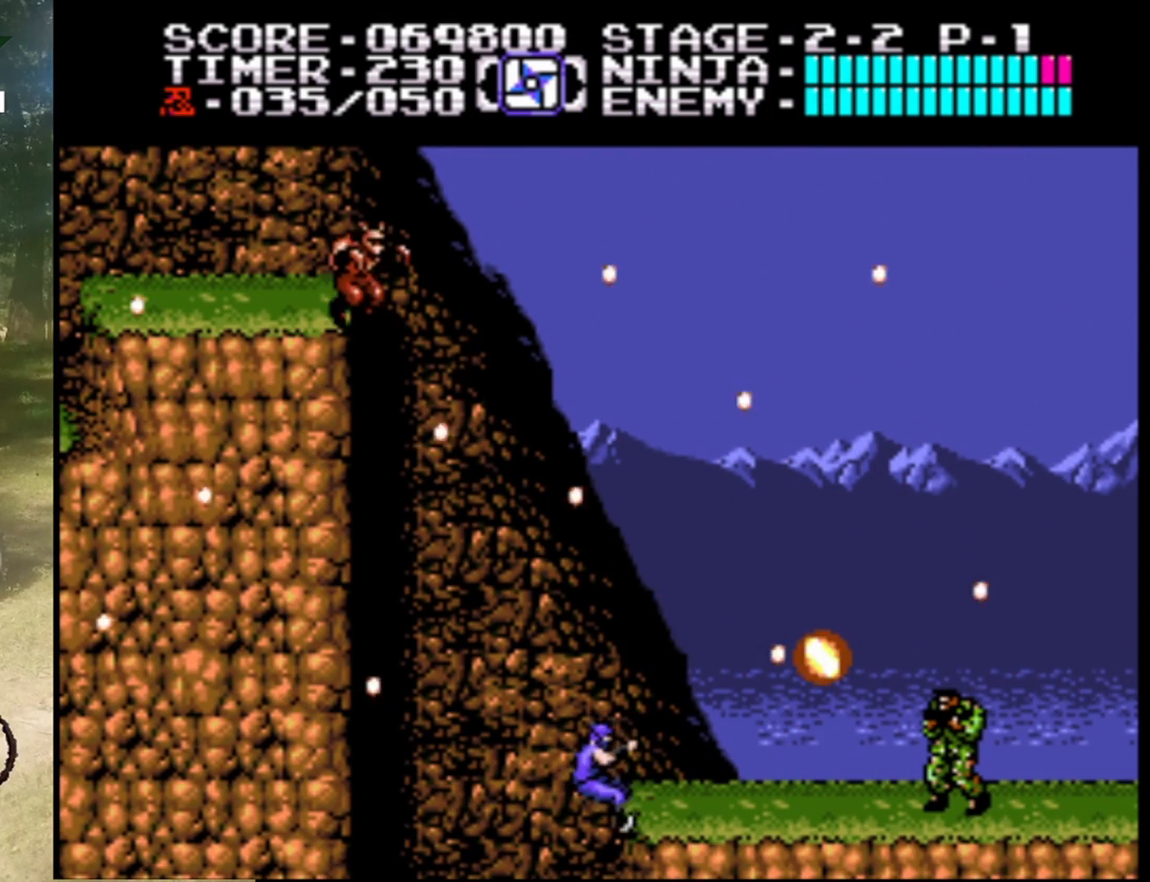
{"buttons": ["DPAD_UP"], "events": [[300, "DPAD_DOWN", "up"], [500, "DPAD_UP", "down"]]}
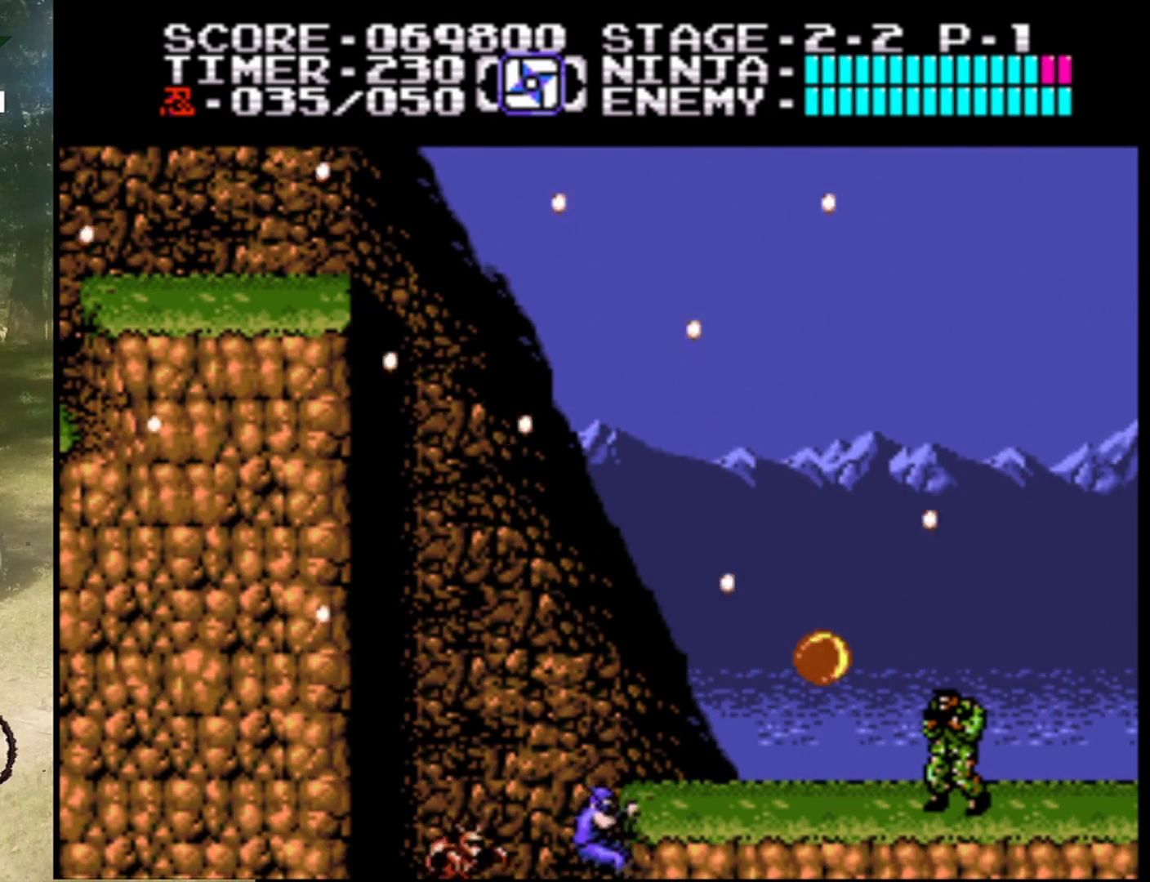
{"buttons": [], "events": [[400, "DPAD_UP", "up"]]}
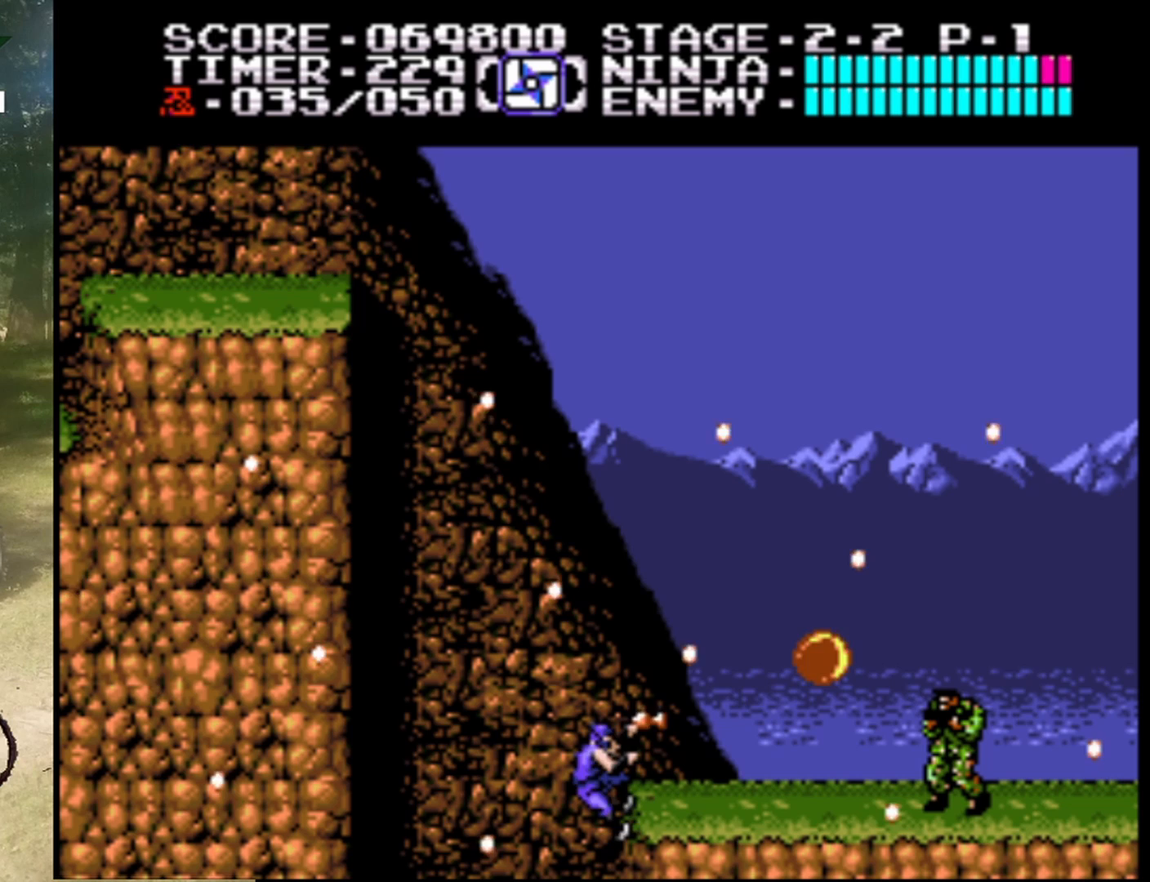
{"buttons": [], "events": [[67, "DPAD_DOWN", "down"], [200, "DPAD_DOWN", "up"]]}
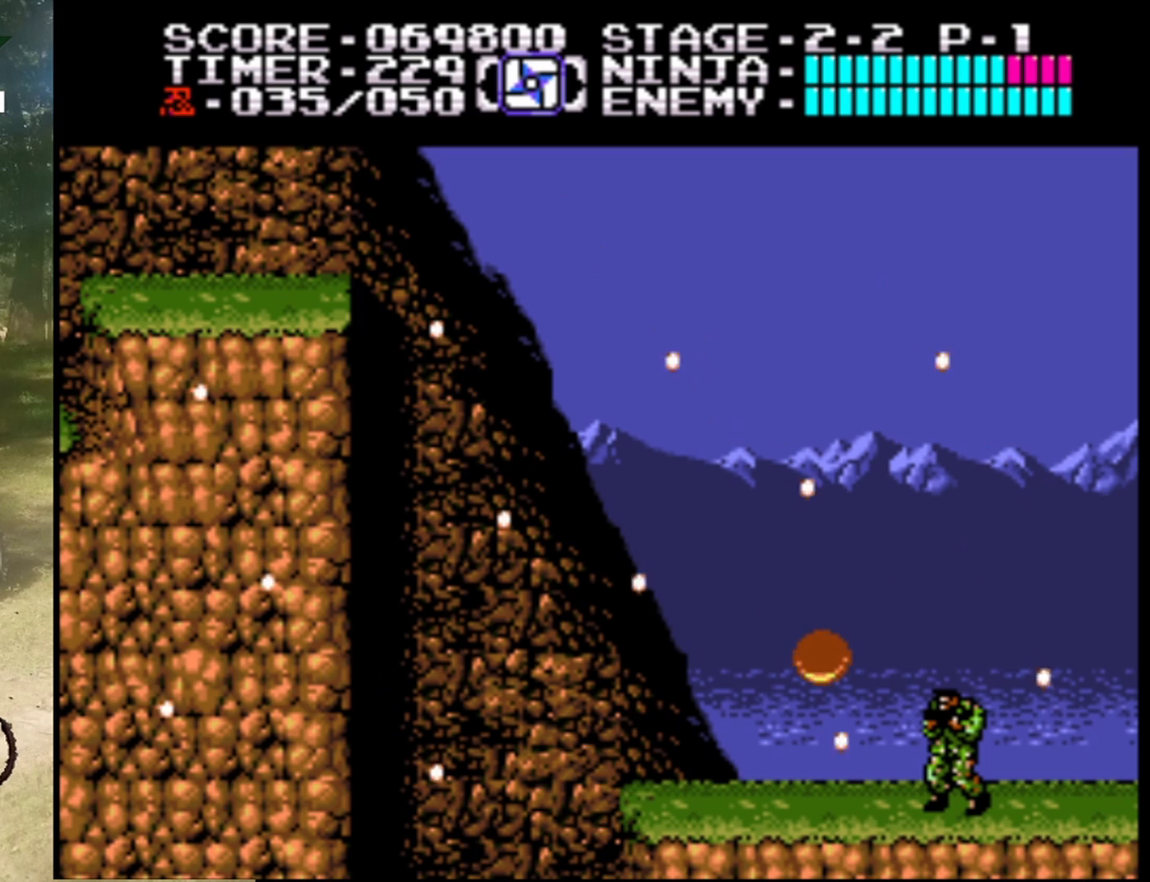
{"buttons": [], "events": [[133, "DPAD_UP", "down"], [200, "DPAD_UP", "up"], [300, "DPAD_DOWN", "down"], [500, "DPAD_DOWN", "up"]]}
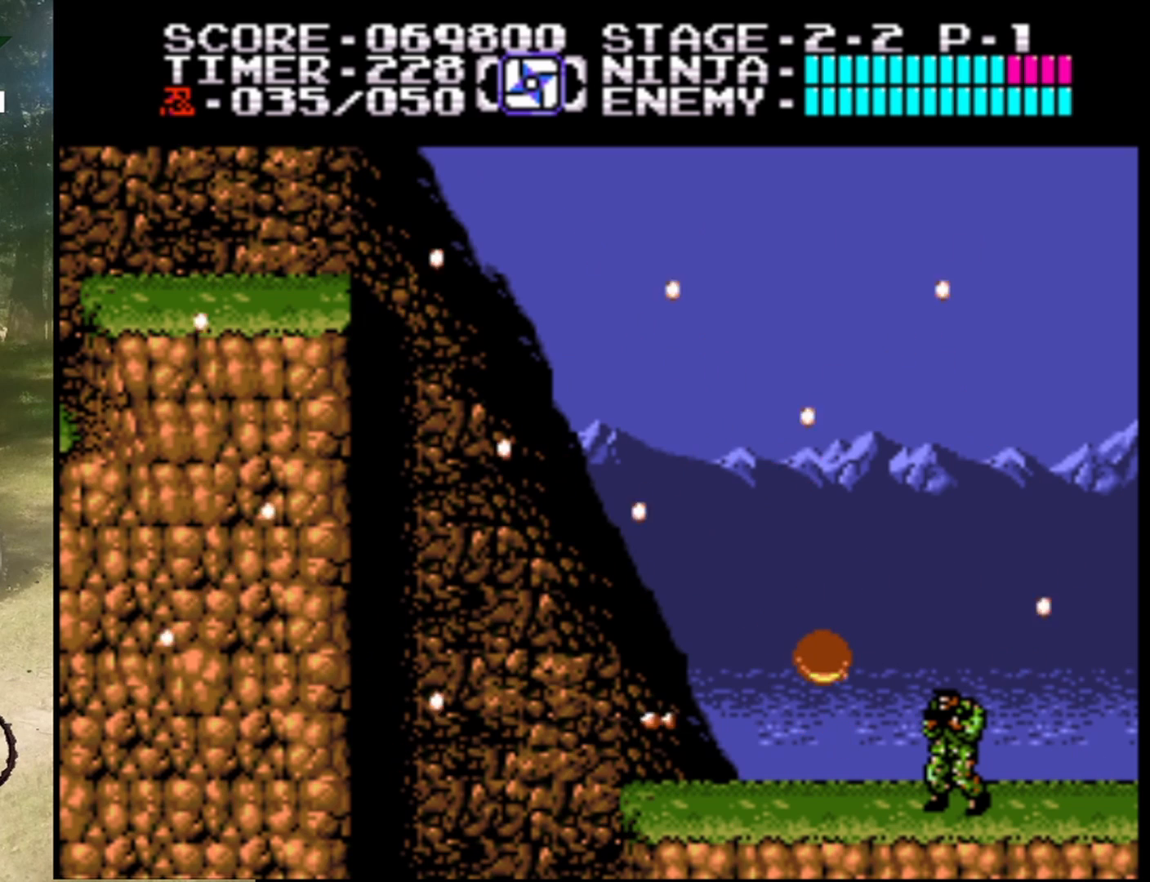
{"buttons": [], "events": [[267, "DPAD_UP", "down"], [500, "DPAD_UP", "up"]]}
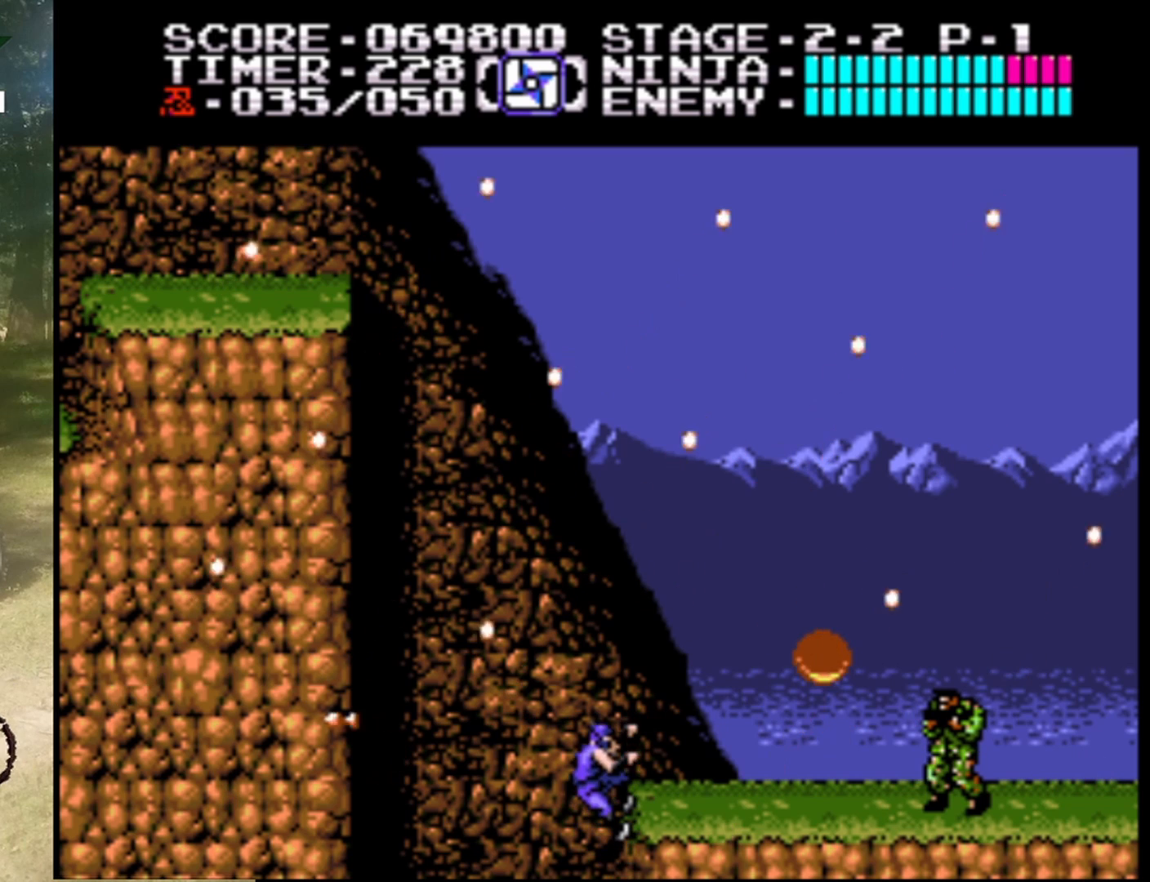
{"buttons": ["DPAD_DOWN"], "events": [[33, "DPAD_RIGHT", "down"], [67, "B", "down"], [233, "B", "up"], [233, "DPAD_RIGHT", "up"], [467, "DPAD_DOWN", "down"]]}
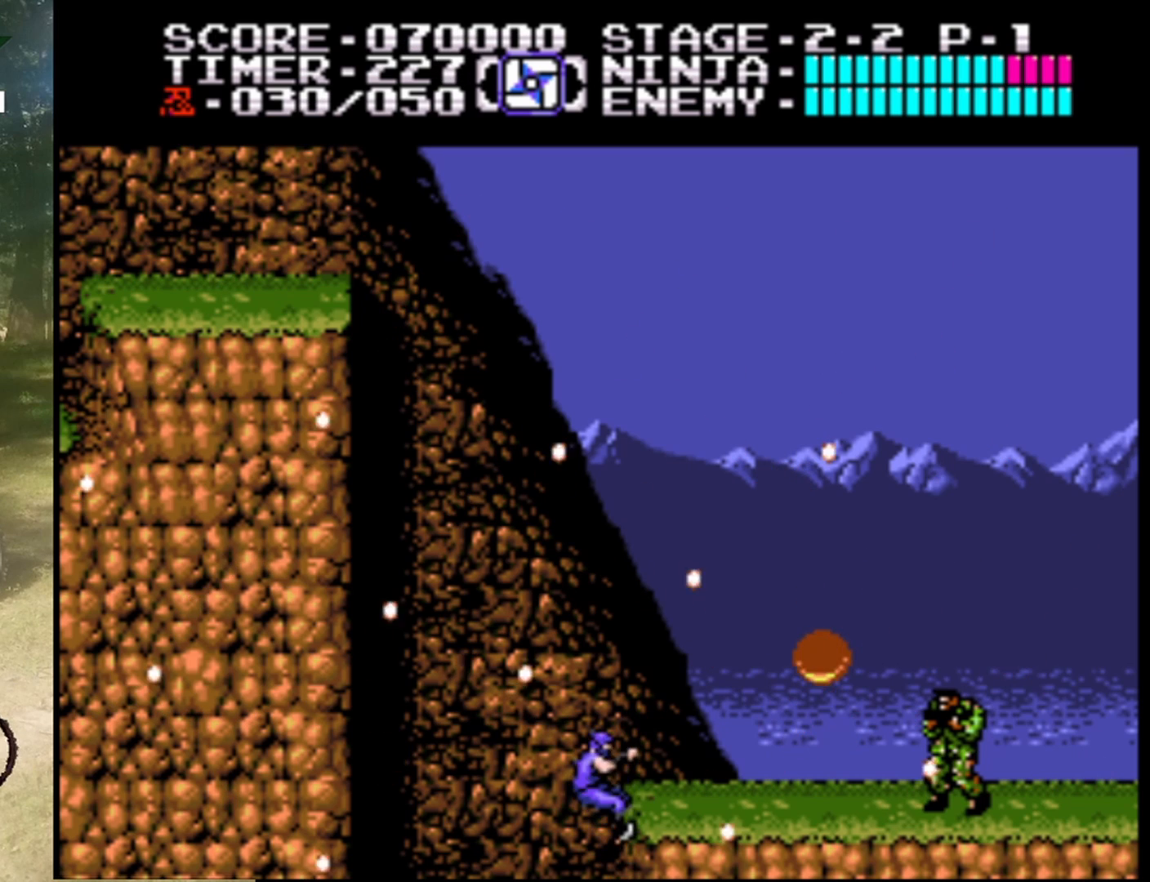
{"buttons": ["DPAD_UP"], "events": [[167, "DPAD_DOWN", "up"], [467, "DPAD_UP", "down"]]}
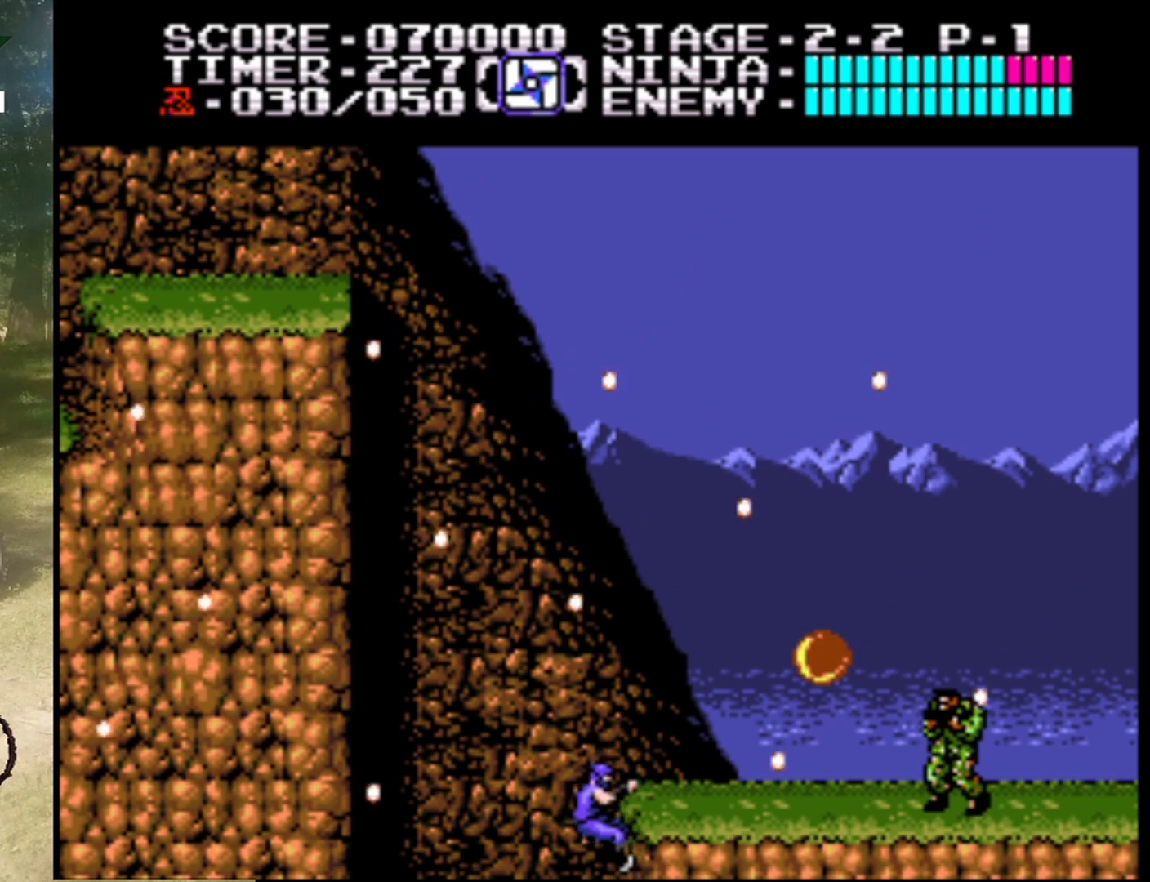
{"buttons": [], "events": [[200, "B", "down"], [233, "DPAD_UP", "up"], [367, "B", "up"]]}
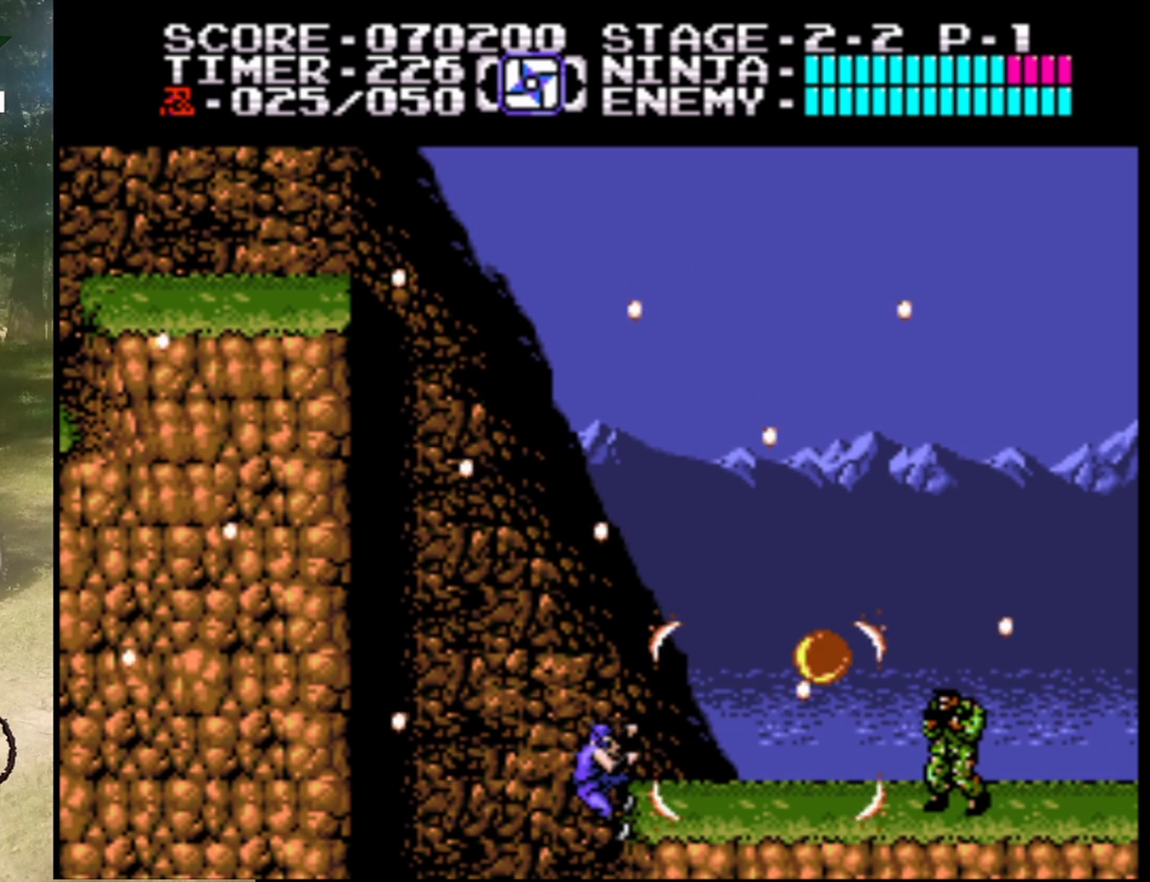
{"buttons": [], "events": [[33, "B", "down"], [133, "B", "up"], [267, "B", "down"], [433, "B", "up"]]}
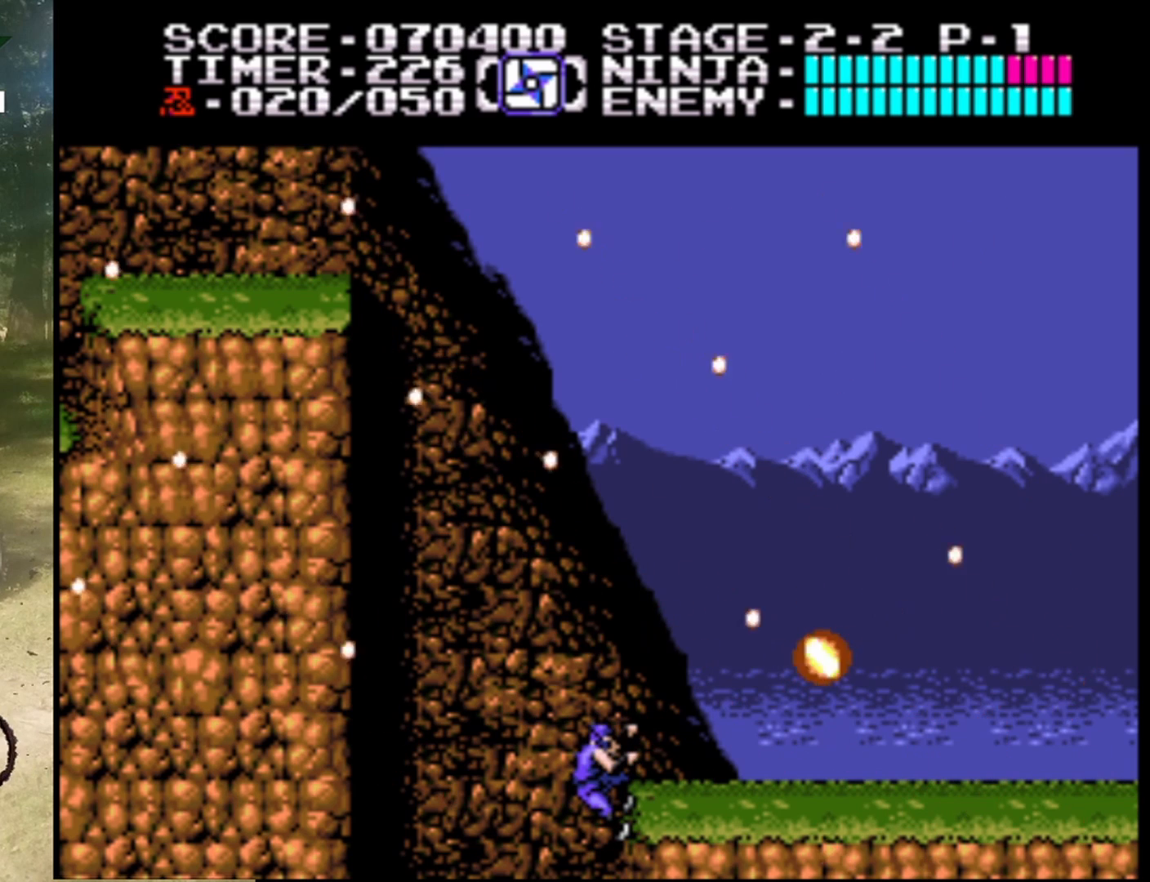
{"buttons": [], "events": []}
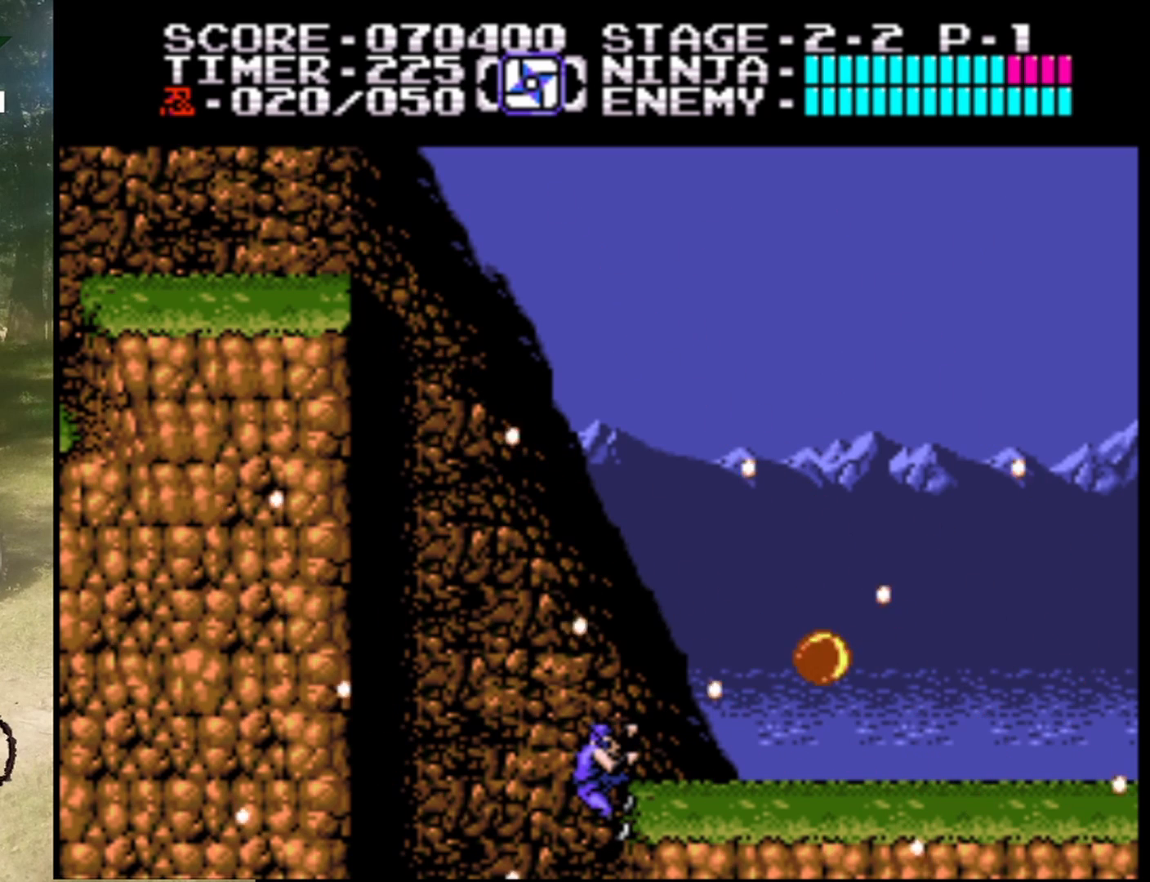
{"buttons": ["A", "DPAD_RIGHT"], "events": [[67, "A", "down"], [67, "DPAD_LEFT", "down"], [167, "DPAD_LEFT", "up"], [167, "DPAD_RIGHT", "down"]]}
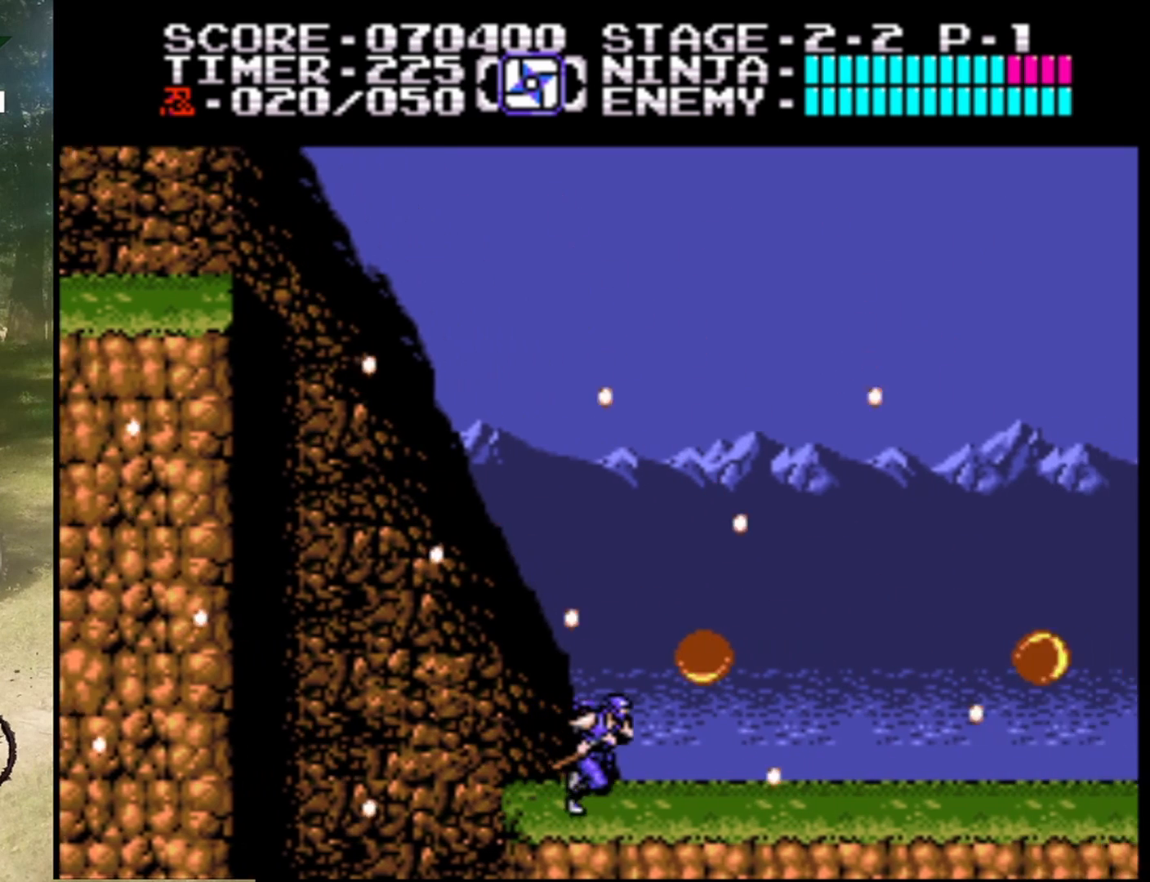
{"buttons": ["B"], "events": [[100, "A", "up"], [200, "A", "down"], [233, "DPAD_RIGHT", "up"], [367, "B", "down"], [400, "A", "up"]]}
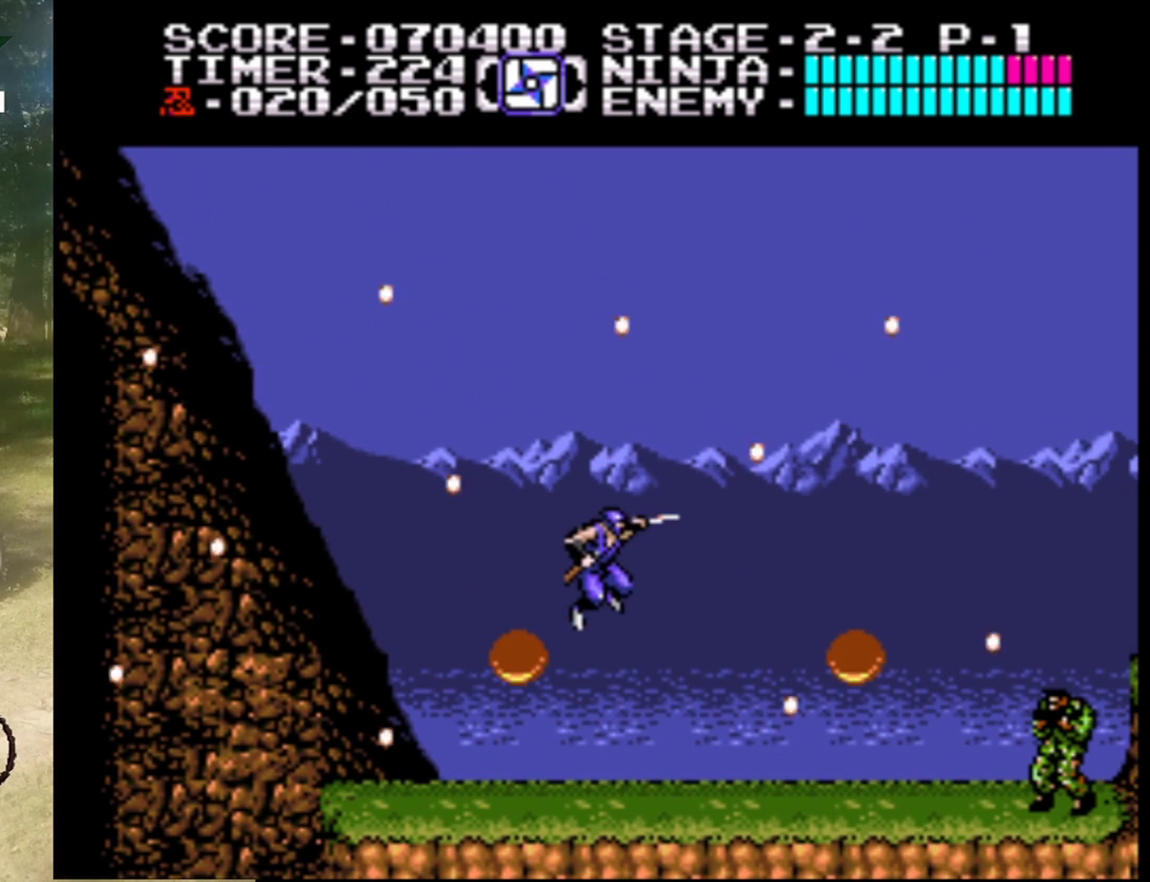
{"buttons": [], "events": [[33, "B", "up"], [67, "DPAD_LEFT", "down"], [267, "B", "down"], [400, "DPAD_LEFT", "up"], [467, "B", "up"]]}
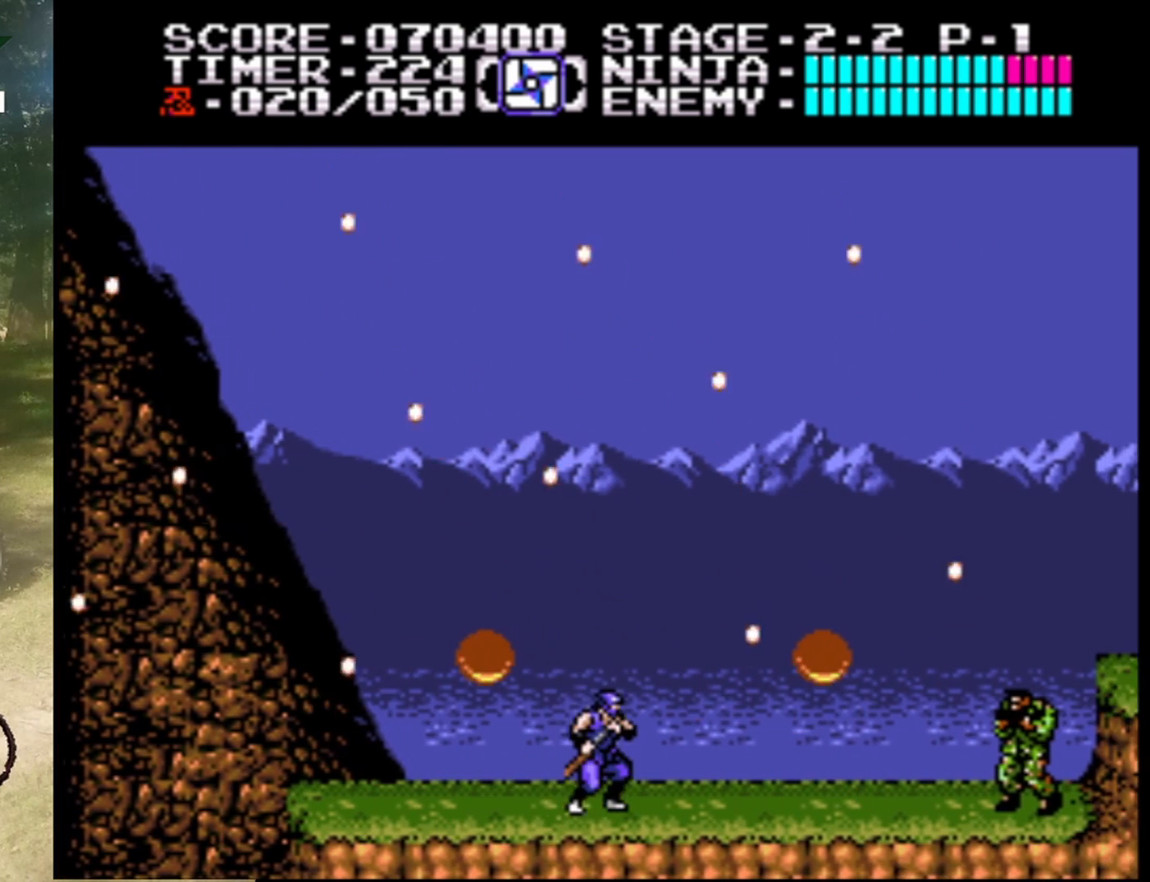
{"buttons": ["A", "B"], "events": [[100, "DPAD_LEFT", "down"], [200, "A", "down"], [367, "B", "down"], [467, "A", "up"], [467, "DPAD_LEFT", "up"], [500, "A", "down"]]}